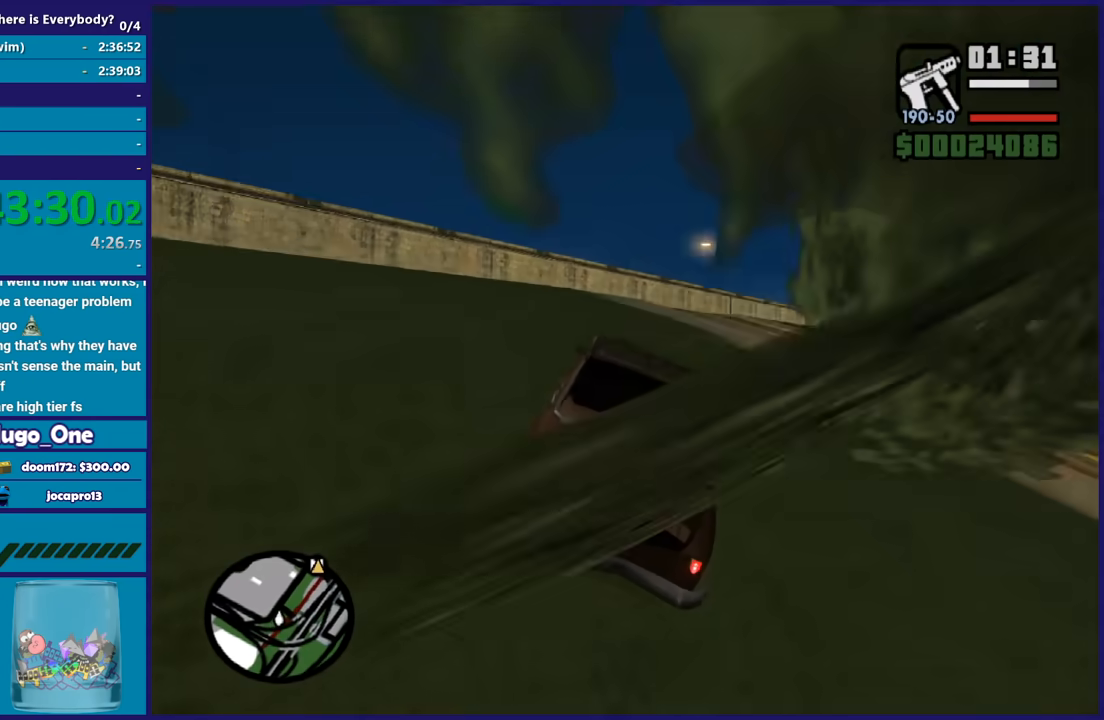
Gameplay with a controller (Xbox layout); each line is a JSON object with the inputs held at the frame after it. "button_events" lists button changes between this image and that frame as [ms after this image, input, new state], when the widget could be followed in between (sticks are given only as held states). This document gives stick clicks only as held states, not as events.
{"buttons": ["R2"], "left_stick": "down-right", "right_stick": "down", "button_events": []}
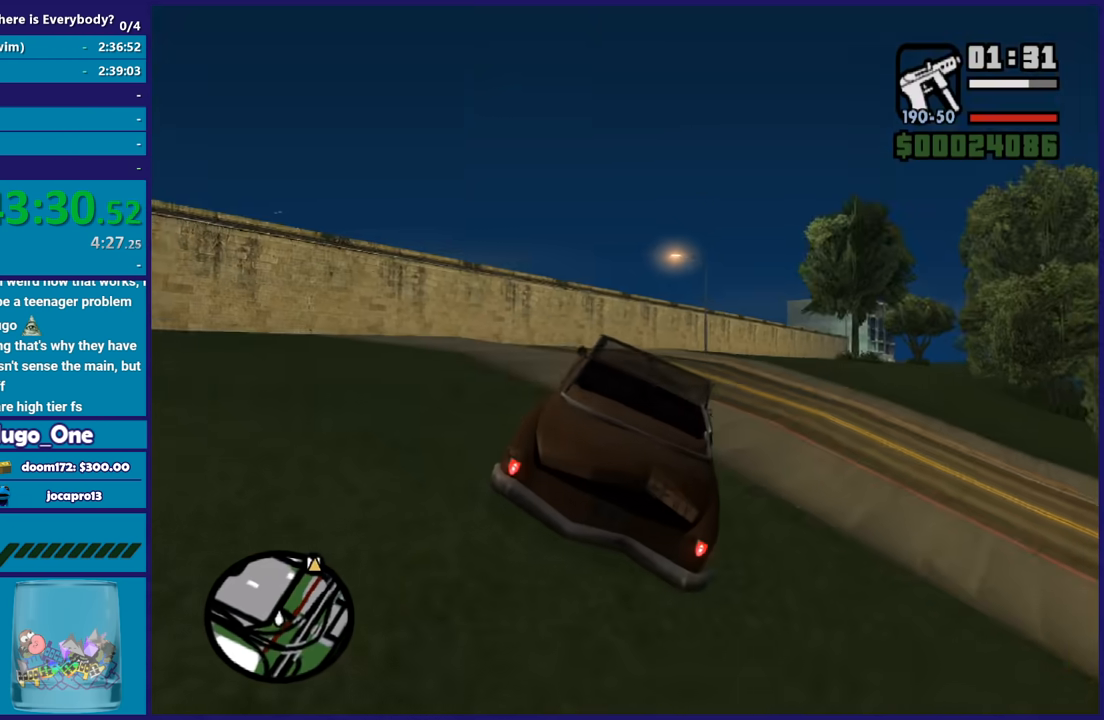
{"buttons": ["R2"], "left_stick": "center", "right_stick": "down", "button_events": []}
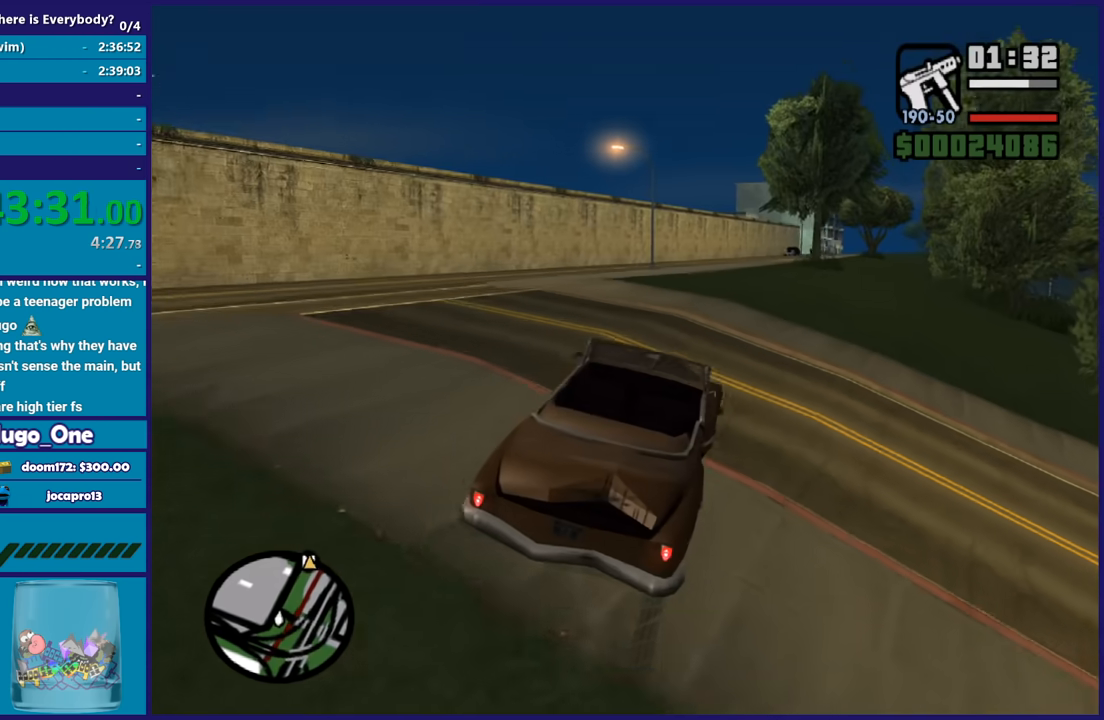
{"buttons": ["R2"], "left_stick": "center", "right_stick": "center", "button_events": []}
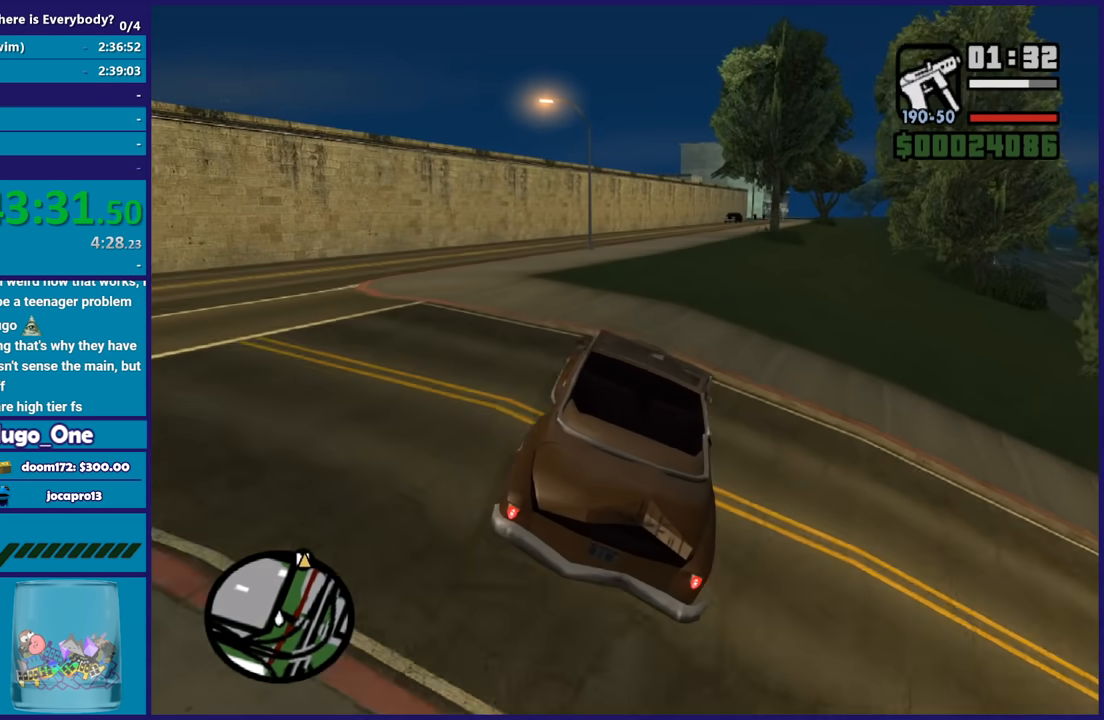
{"buttons": ["R2"], "left_stick": "center", "right_stick": "down-left", "button_events": []}
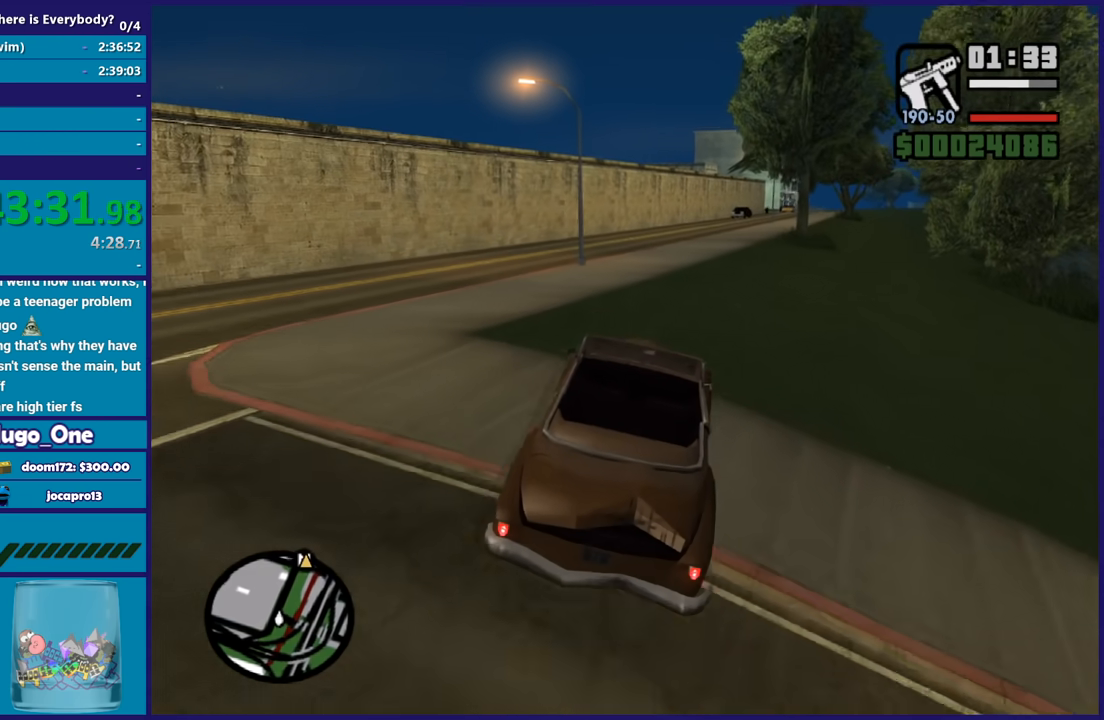
{"buttons": ["R2"], "left_stick": "center", "right_stick": "down-left", "button_events": []}
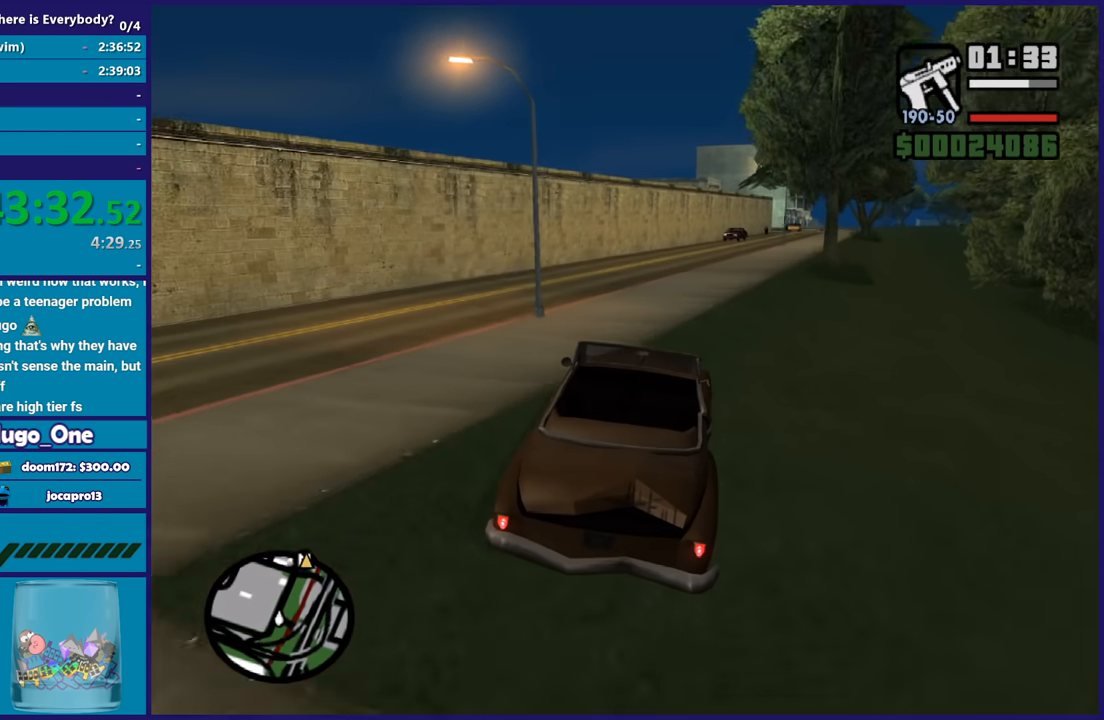
{"buttons": ["R2"], "left_stick": "center", "right_stick": "up-right", "button_events": []}
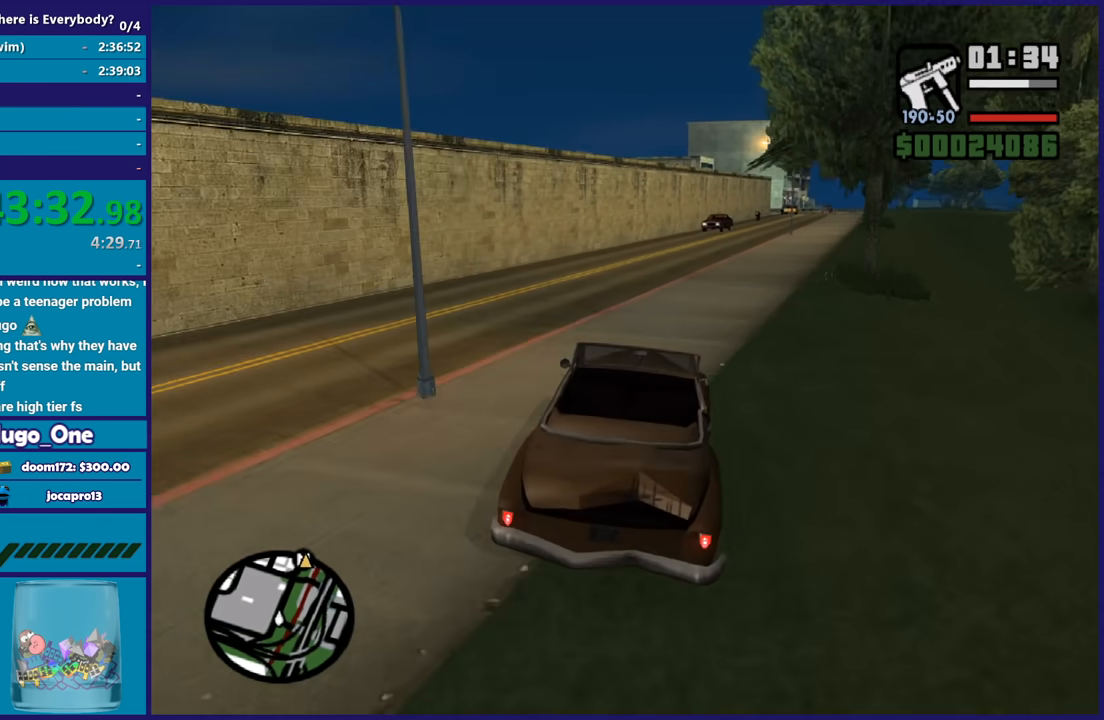
{"buttons": ["R2"], "left_stick": "center", "right_stick": "center", "button_events": []}
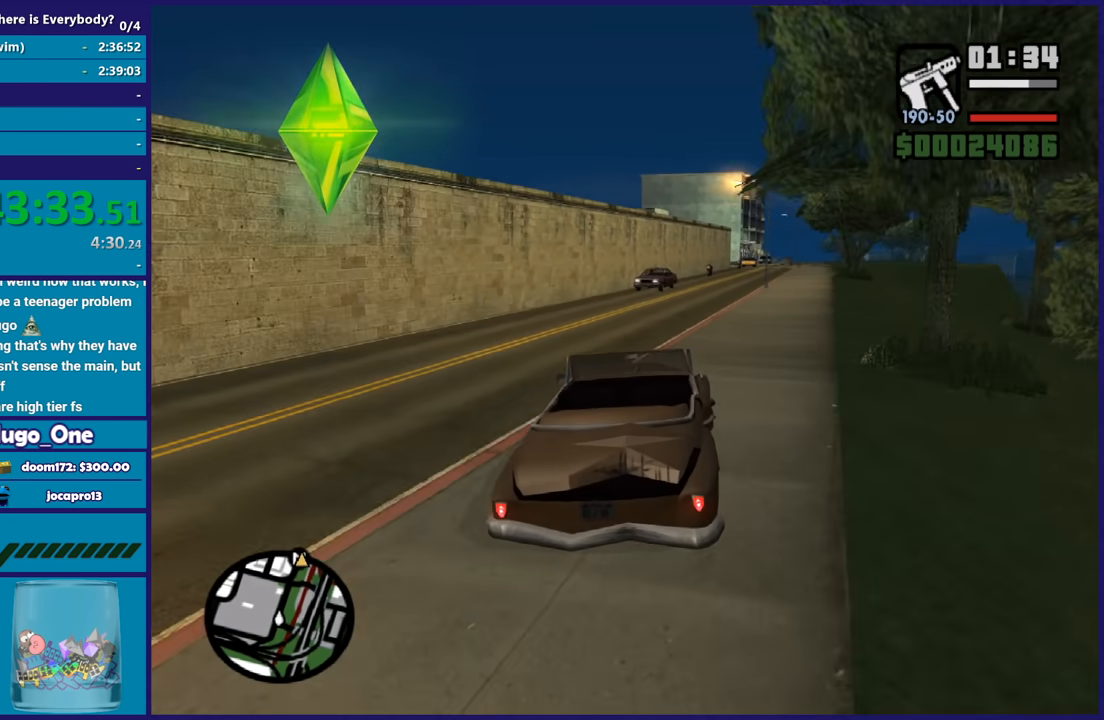
{"buttons": ["R2"], "left_stick": "down-right", "right_stick": "center", "button_events": []}
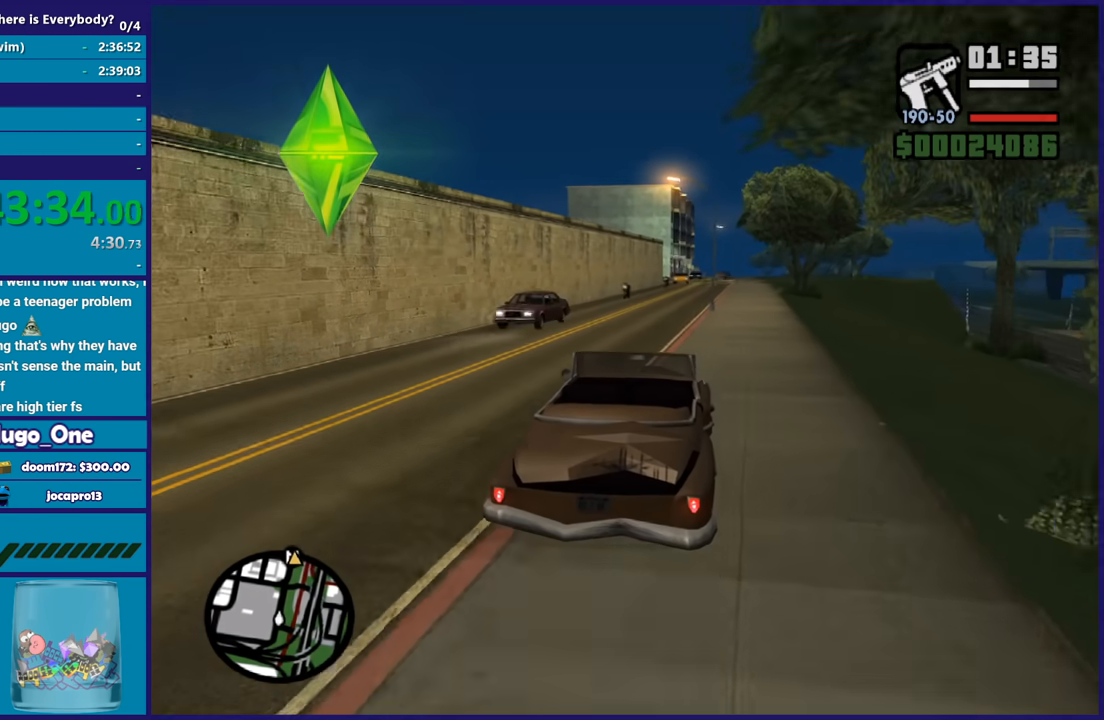
{"buttons": ["R2"], "left_stick": "center", "right_stick": "center", "button_events": []}
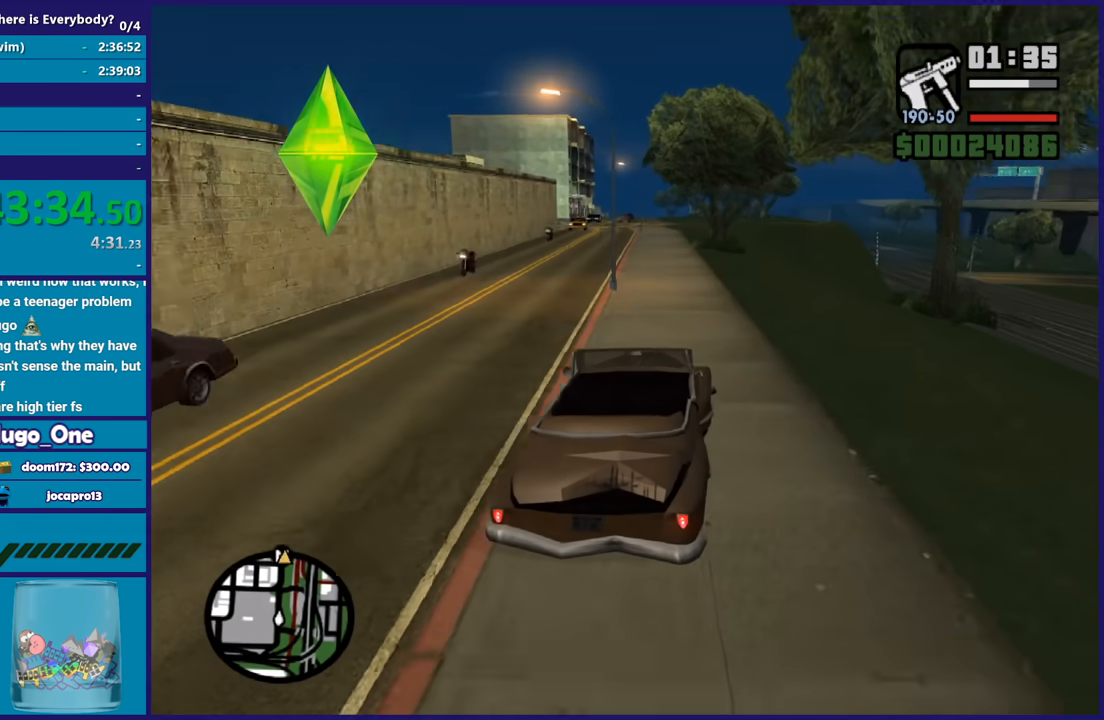
{"buttons": ["R2"], "left_stick": "center", "right_stick": "down-left", "button_events": []}
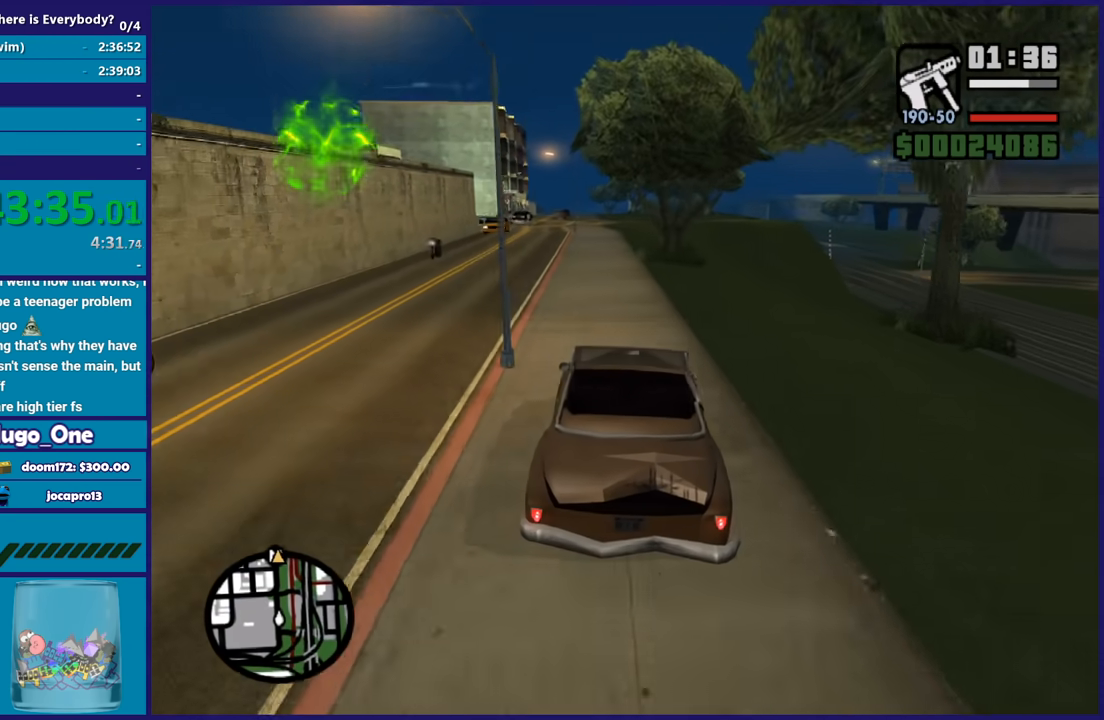
{"buttons": ["R2"], "left_stick": "center", "right_stick": "down-left", "button_events": []}
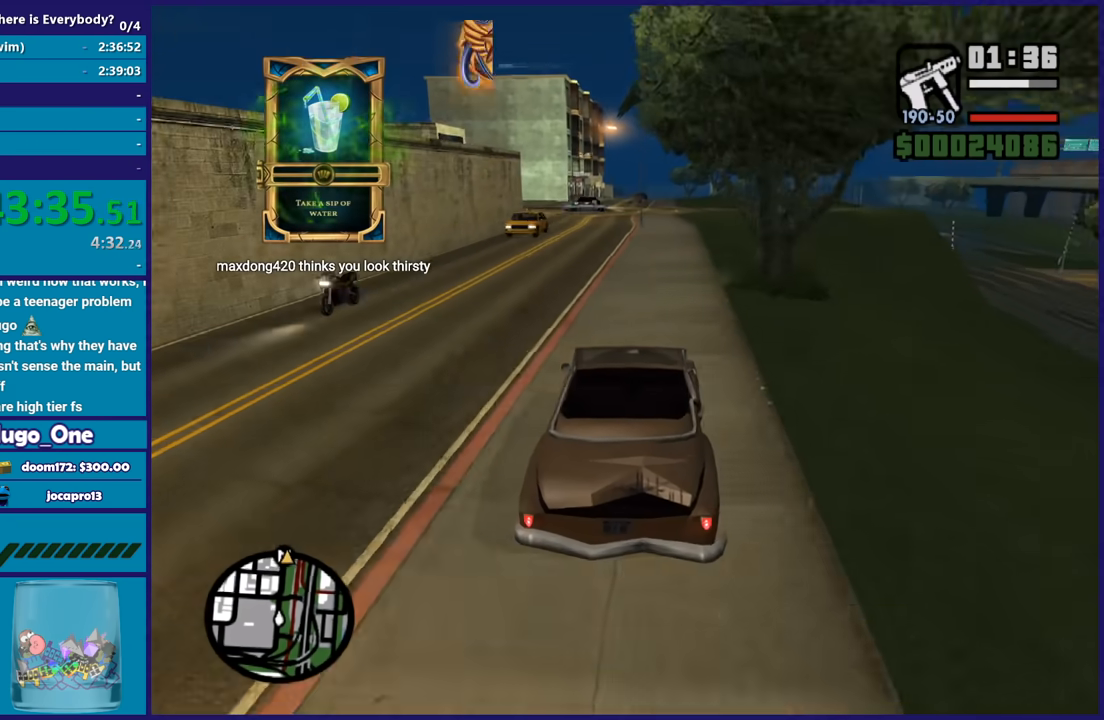
{"buttons": ["R2"], "left_stick": "center", "right_stick": "down-left", "button_events": []}
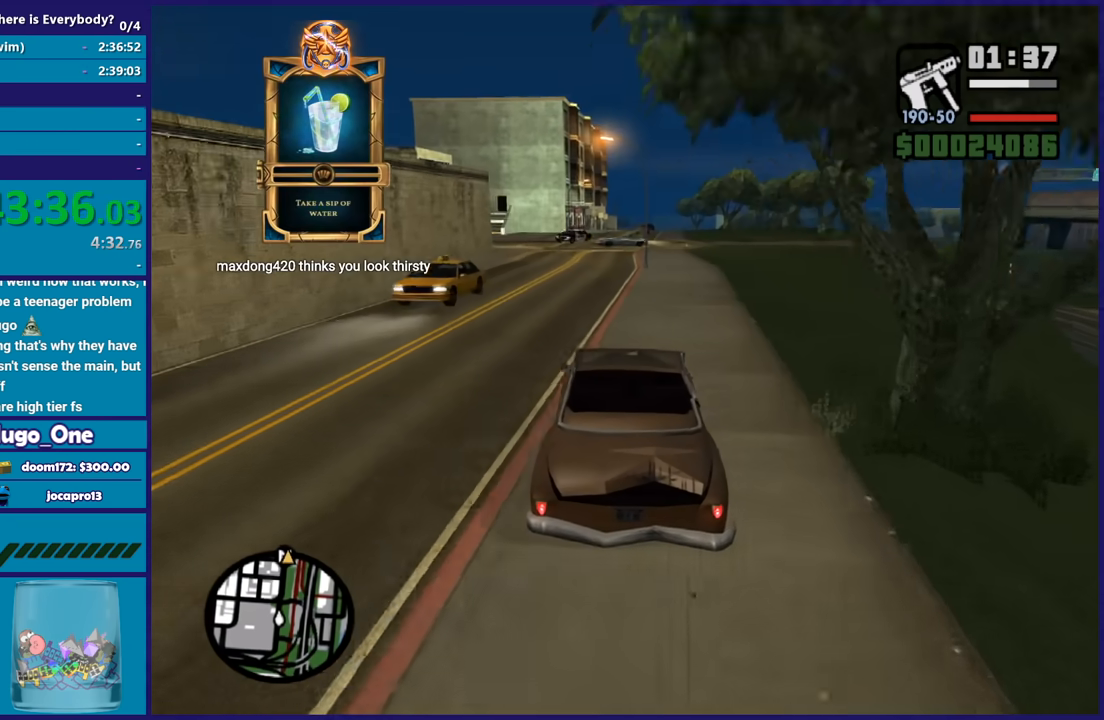
{"buttons": ["R2"], "left_stick": "center", "right_stick": "center", "button_events": []}
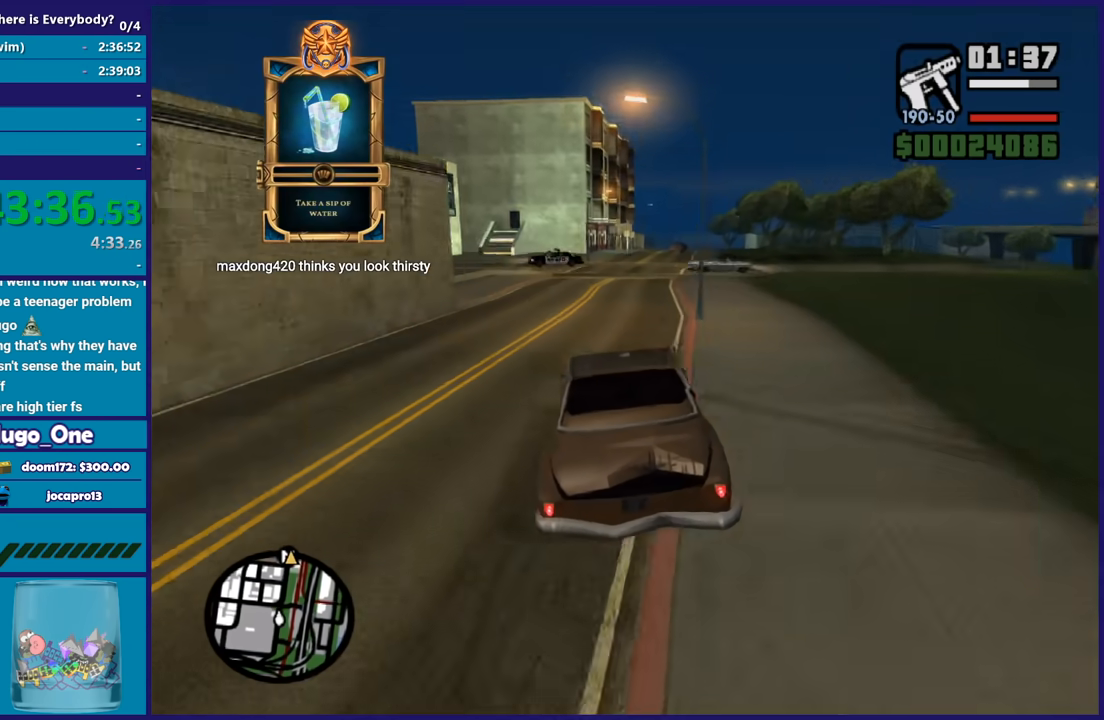
{"buttons": ["R2"], "left_stick": "center", "right_stick": "down-left", "button_events": []}
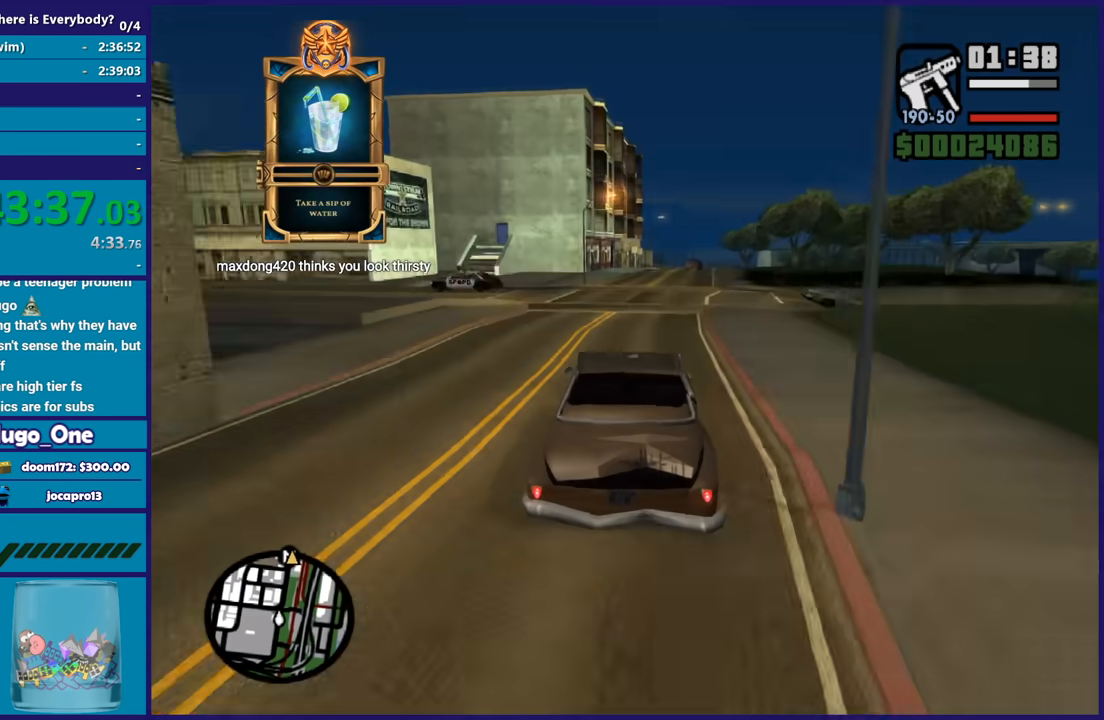
{"buttons": ["R2"], "left_stick": "down-right", "right_stick": "center", "button_events": []}
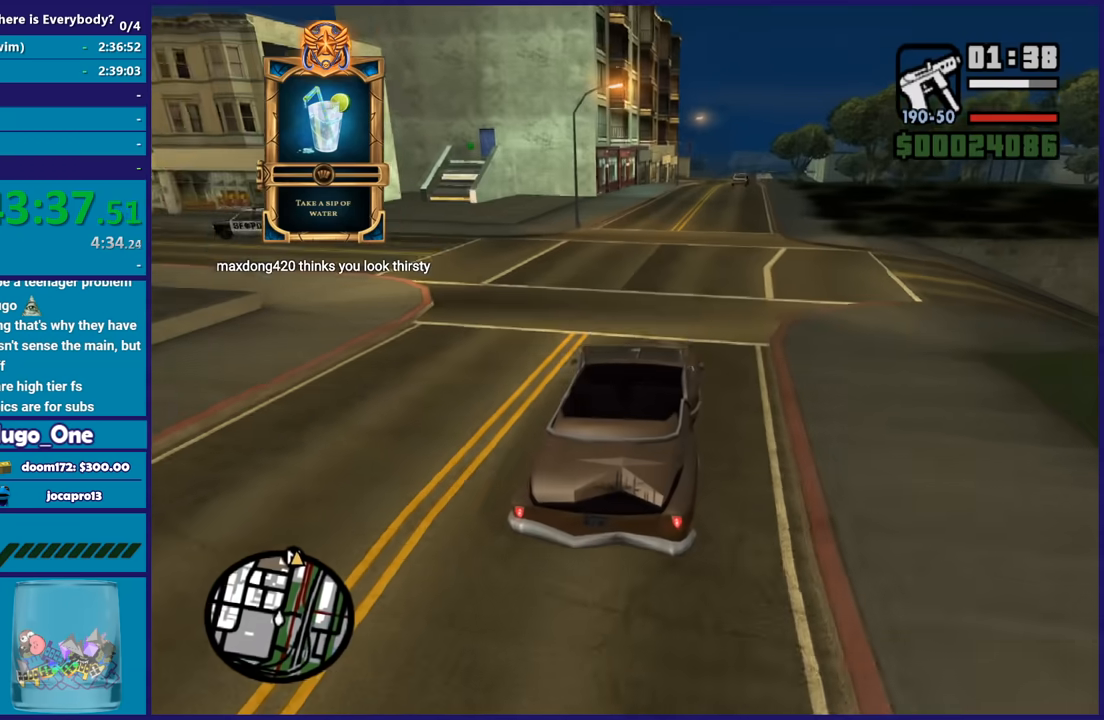
{"buttons": ["R2"], "left_stick": "down-right", "right_stick": "down-right", "button_events": []}
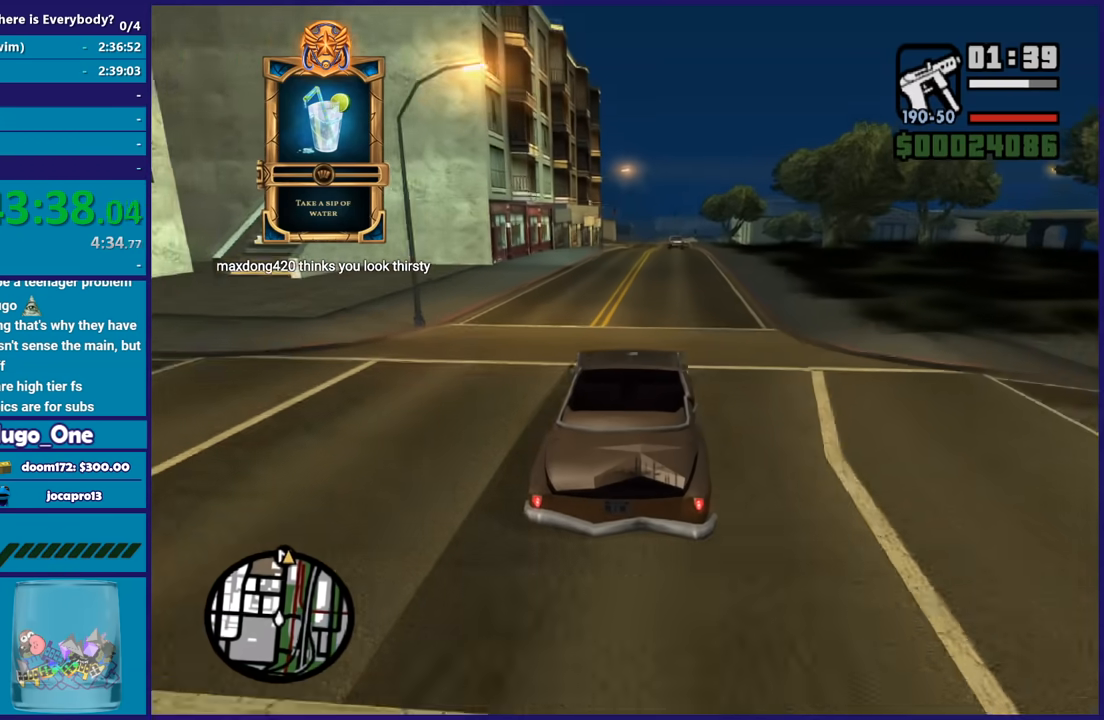
{"buttons": ["R2"], "left_stick": "center", "right_stick": "down", "button_events": []}